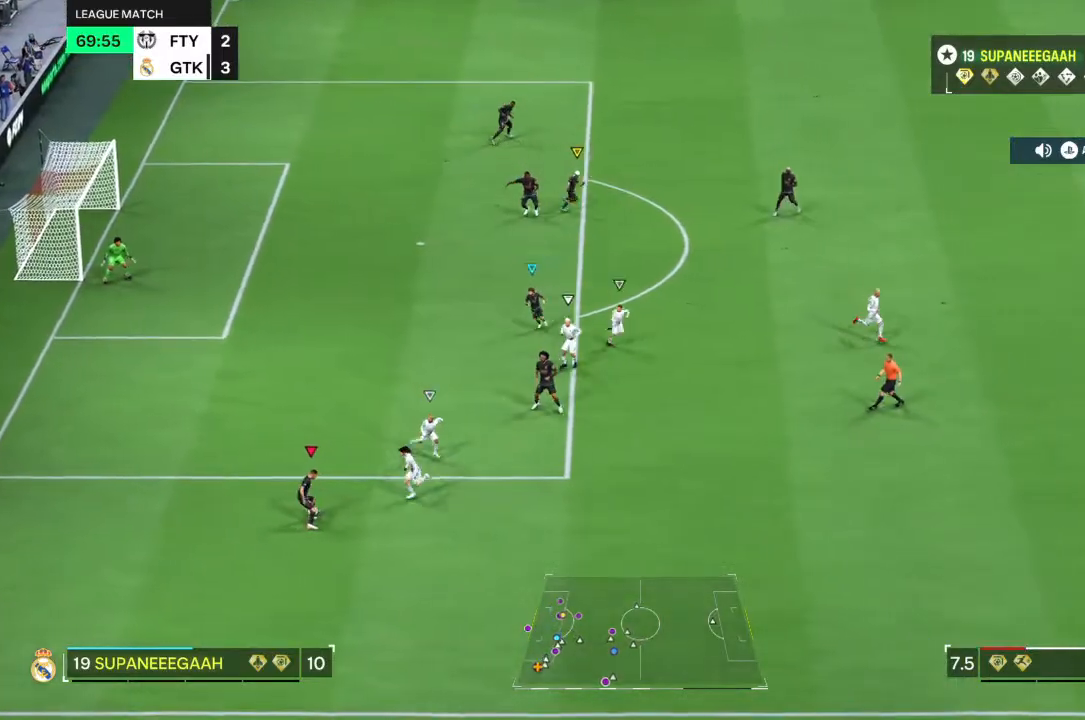
Gameplay with a controller (PlayStation layout); each line is a JSON object with the inputs held at the frame after it (dt_ms = milliseconds from this image to that frame). "events" lists button and stick changes between this image and that frame as [ms after this image, input, new state], when the widget could be followed in between. Not read: L1 L3 R3.
{"dt_ms": 500, "buttons": [], "left_stick": "up-left", "right_stick": "center", "events": [[183, "left_stick", "up-left"]]}
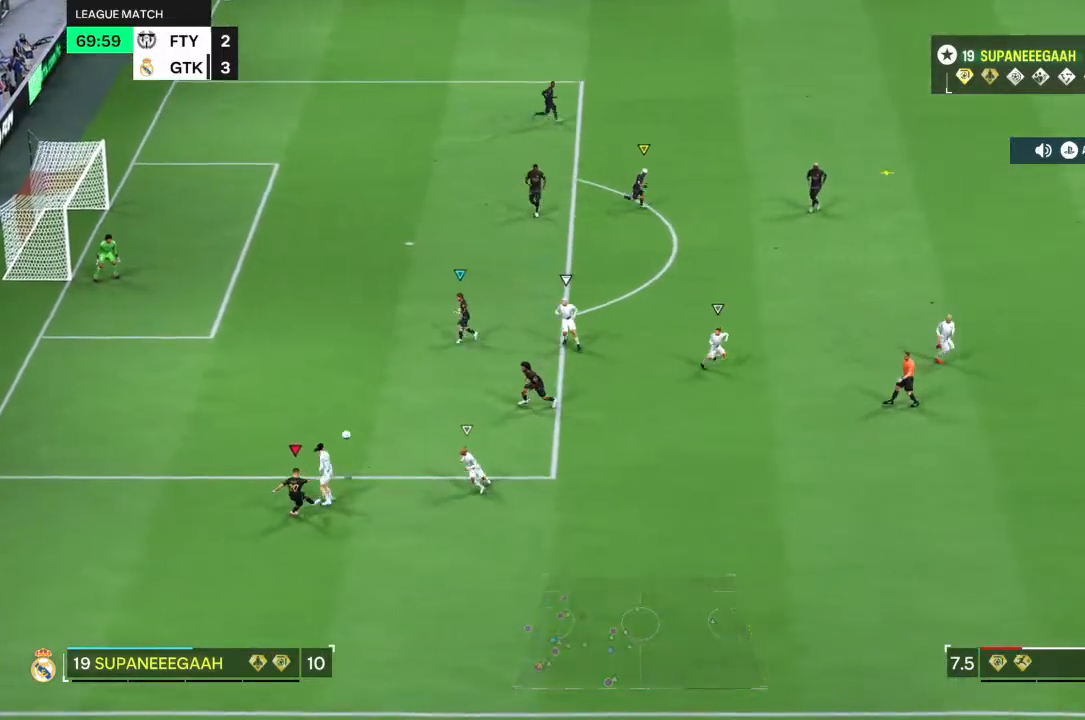
{"dt_ms": 500, "buttons": [], "left_stick": "up-left", "right_stick": "center", "events": []}
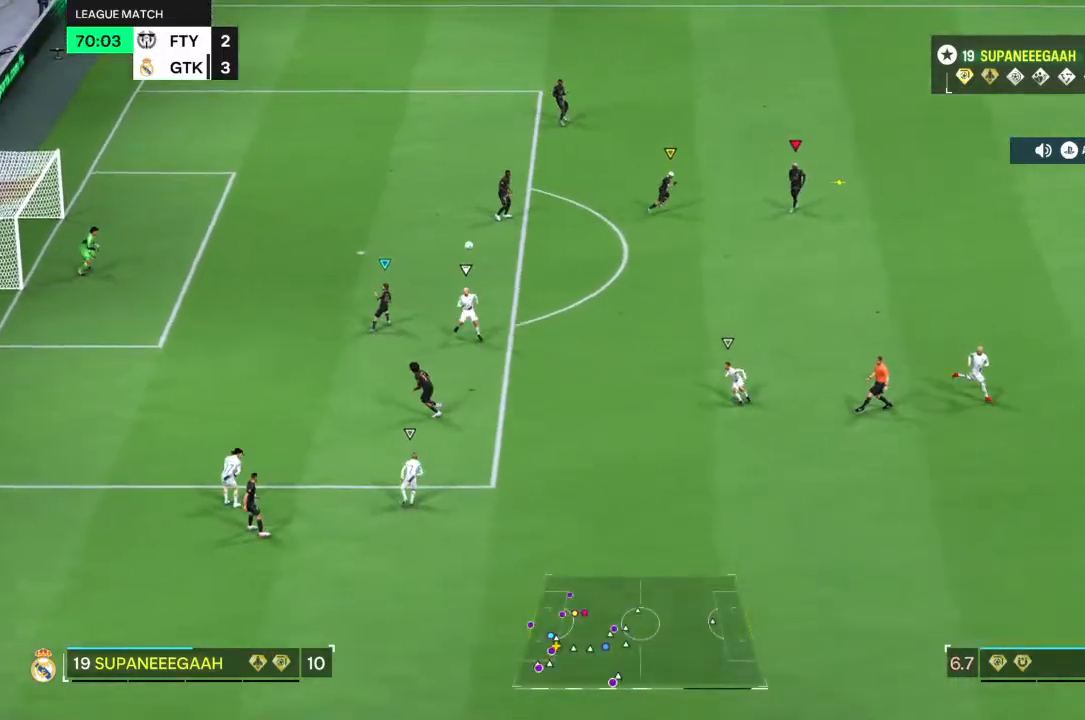
{"dt_ms": 500, "buttons": [], "left_stick": "up", "right_stick": "center", "events": [[367, "left_stick", "up"]]}
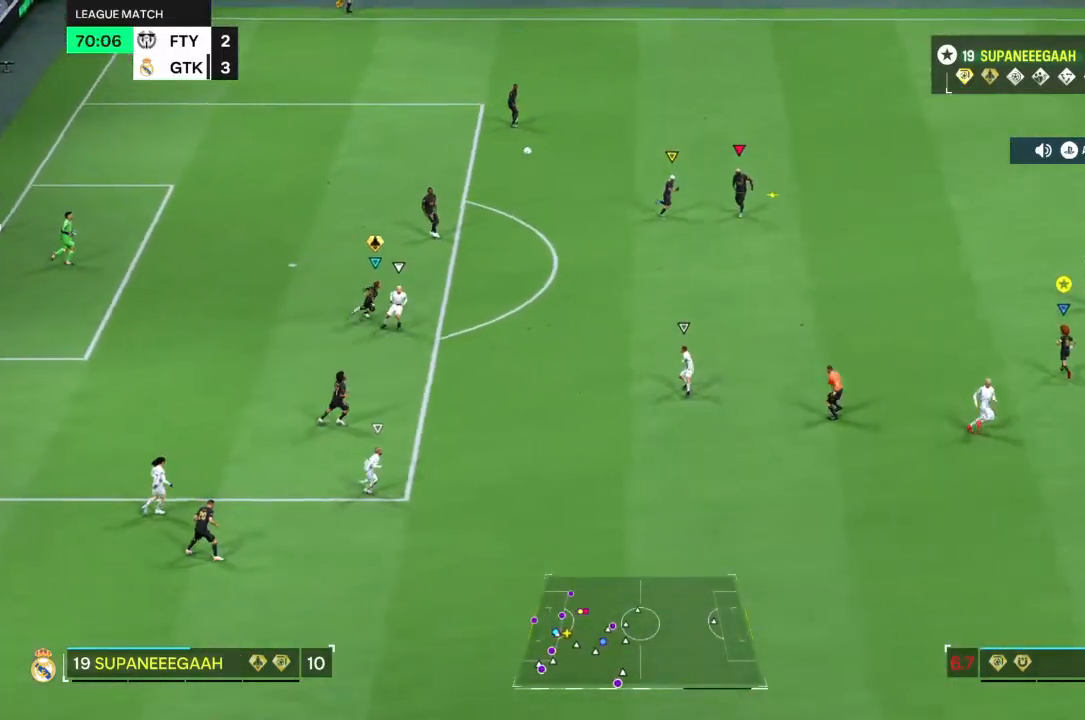
{"dt_ms": 500, "buttons": [], "left_stick": "up-right", "right_stick": "center", "events": [[117, "left_stick", "up-right"]]}
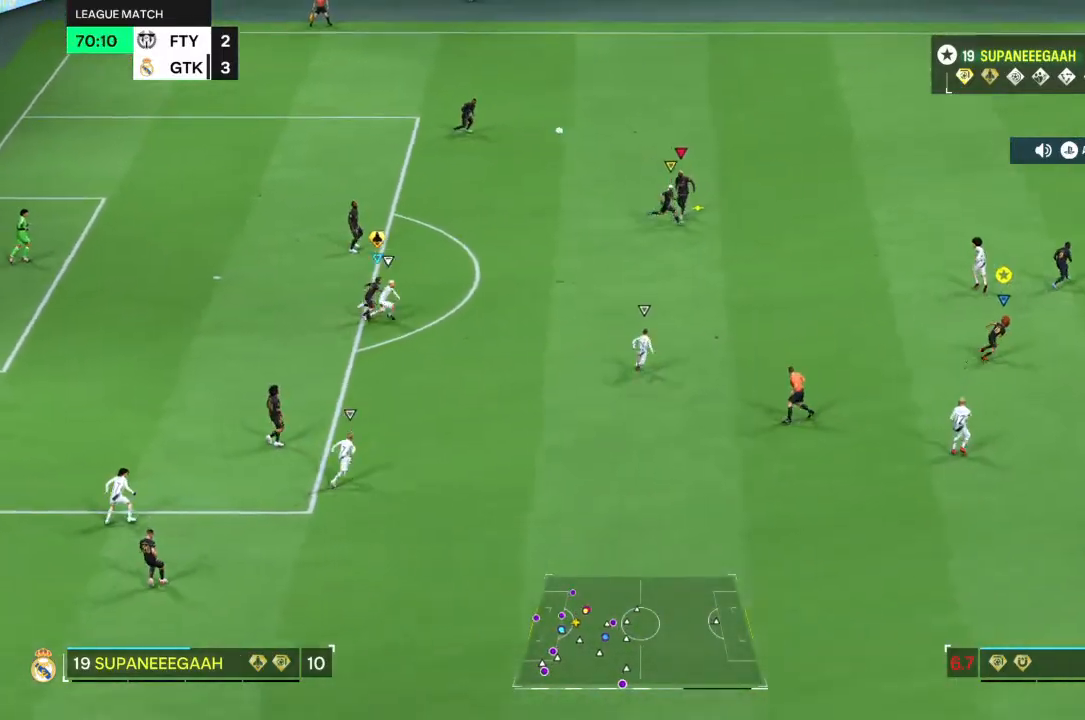
{"dt_ms": 500, "buttons": [], "left_stick": "up-right", "right_stick": "center", "events": []}
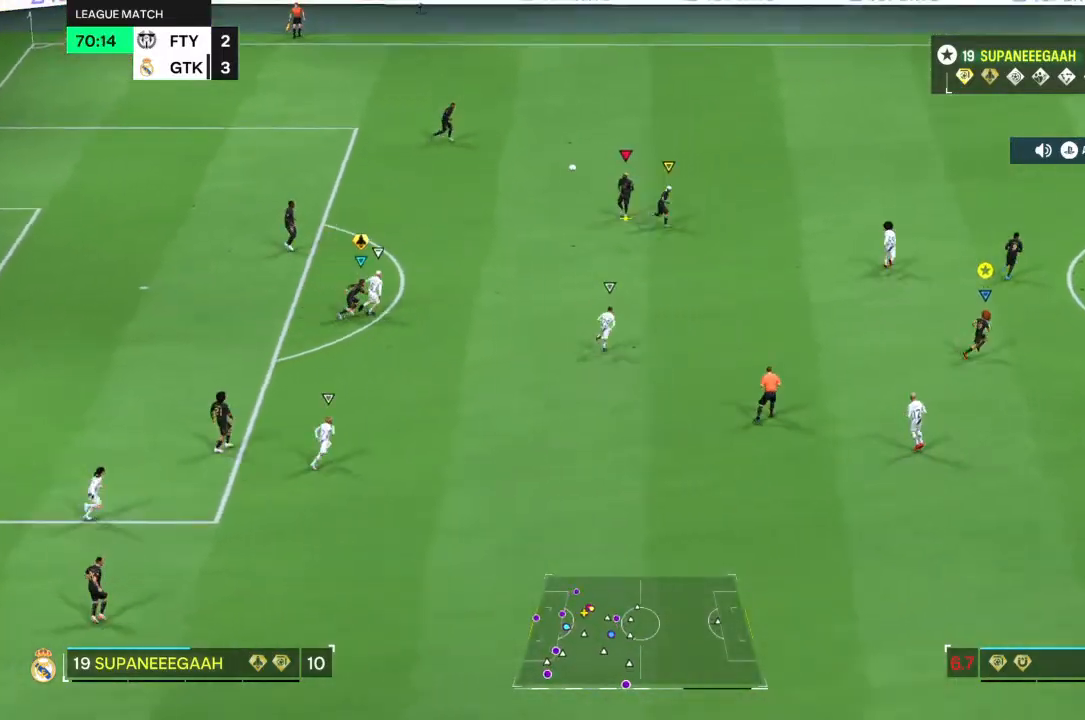
{"dt_ms": 500, "buttons": [], "left_stick": "up-right", "right_stick": "center", "events": []}
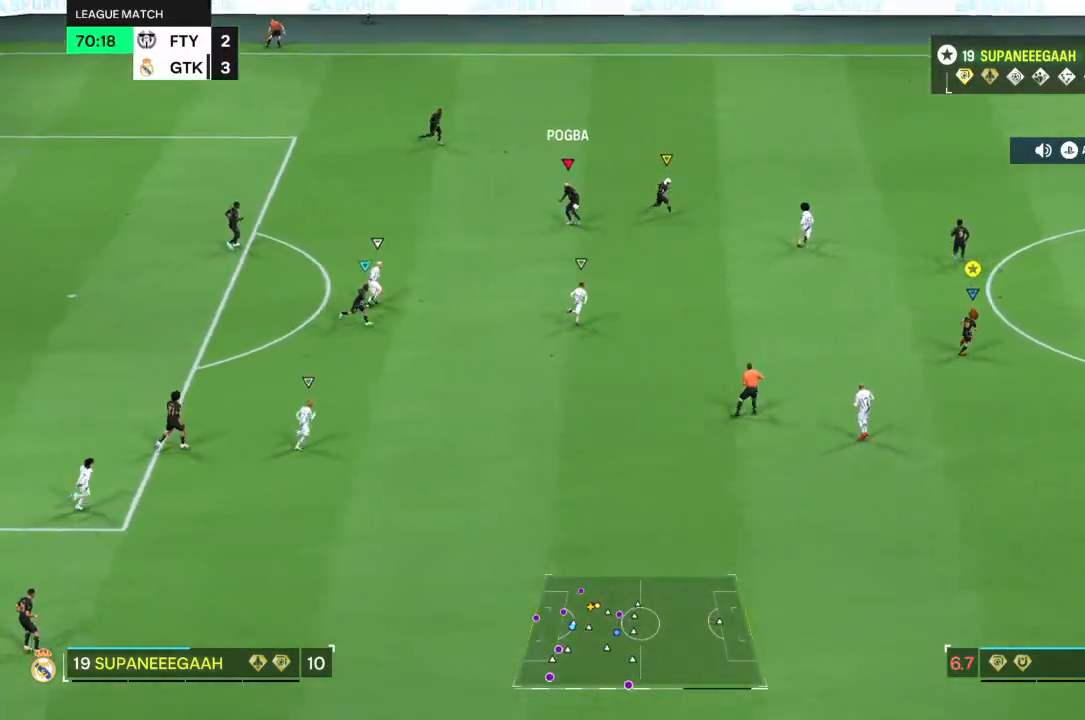
{"dt_ms": 500, "buttons": [], "left_stick": "up-right", "right_stick": "center", "events": []}
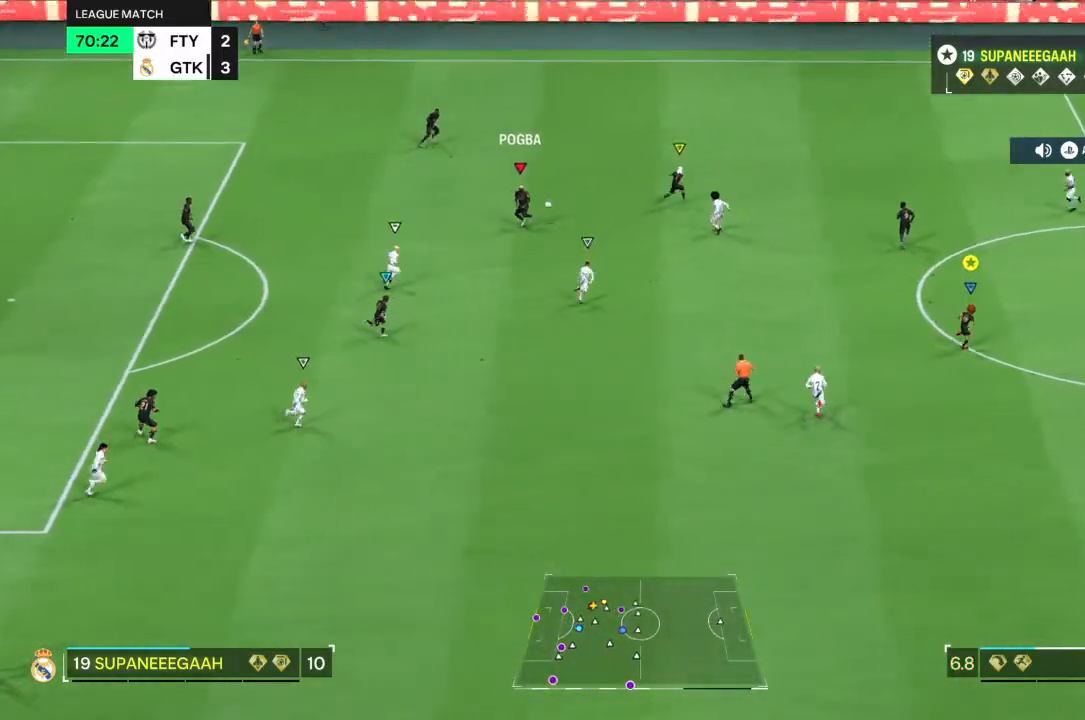
{"dt_ms": 500, "buttons": [], "left_stick": "up-right", "right_stick": "center", "events": []}
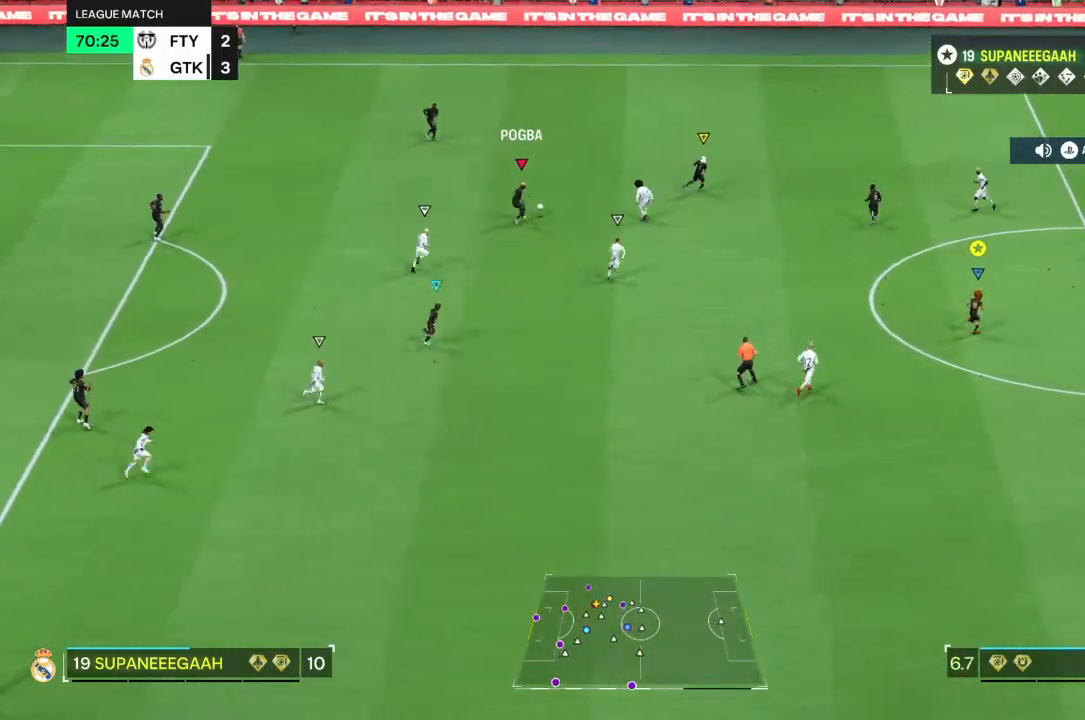
{"dt_ms": 500, "buttons": [], "left_stick": "up-right", "right_stick": "center", "events": []}
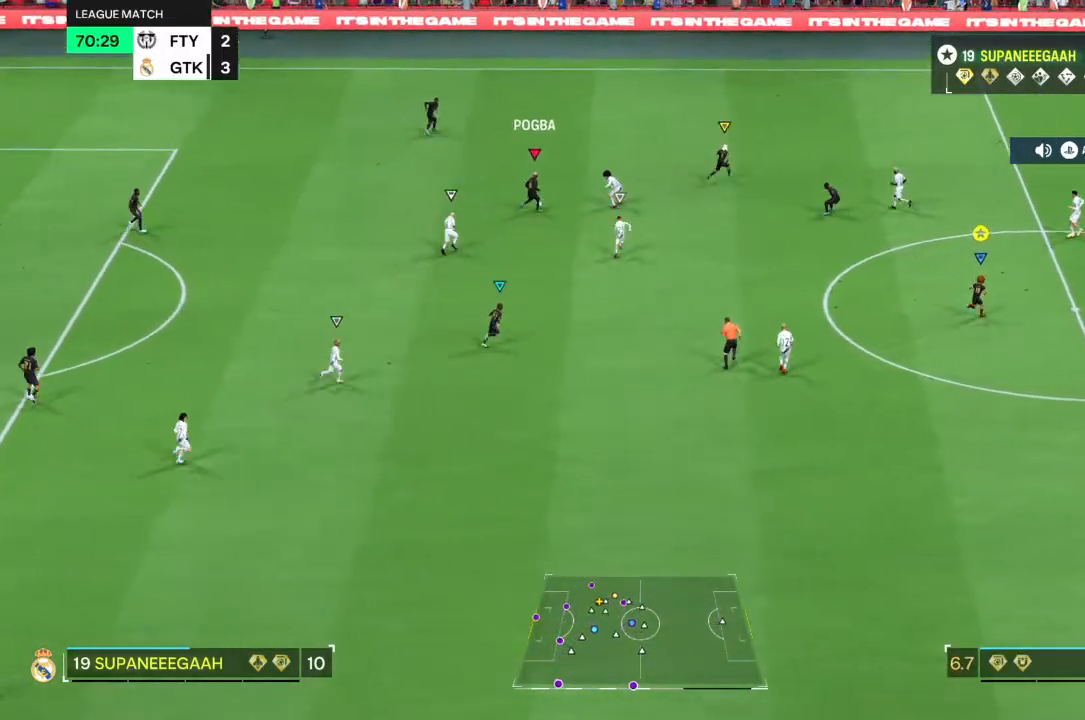
{"dt_ms": 500, "buttons": [], "left_stick": "up-right", "right_stick": "center", "events": []}
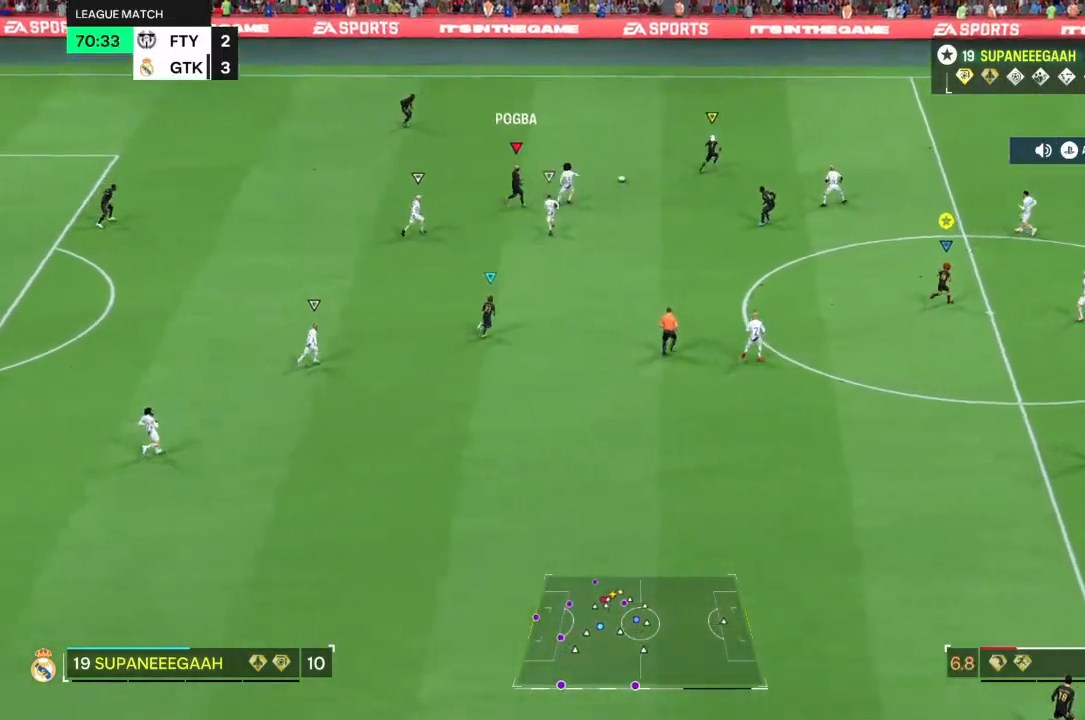
{"dt_ms": 500, "buttons": [], "left_stick": "up-right", "right_stick": "center", "events": []}
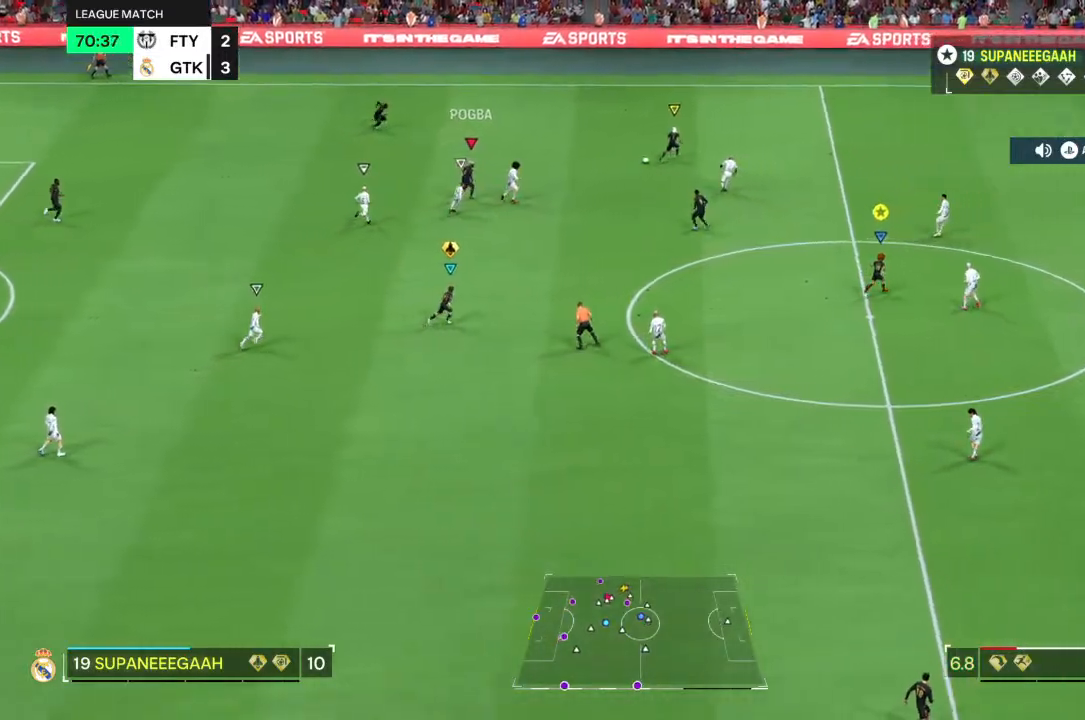
{"dt_ms": 500, "buttons": ["R2"], "left_stick": "up-right", "right_stick": "center", "events": [[67, "R2", "down"]]}
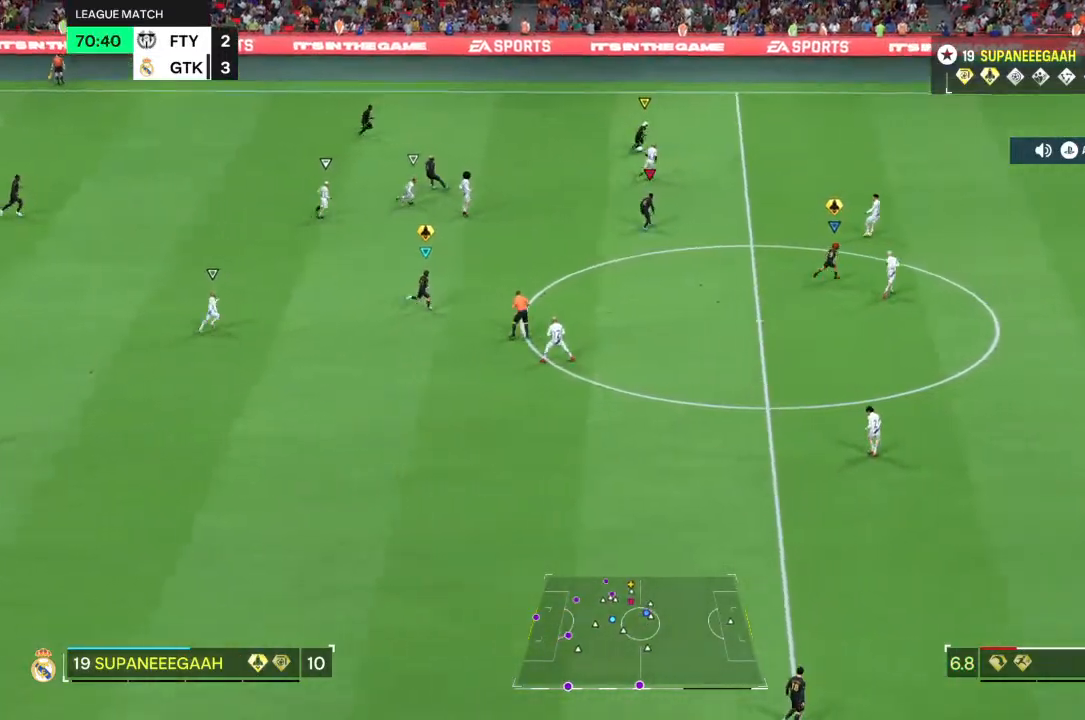
{"dt_ms": 500, "buttons": ["R2"], "left_stick": "up-right", "right_stick": "center", "events": []}
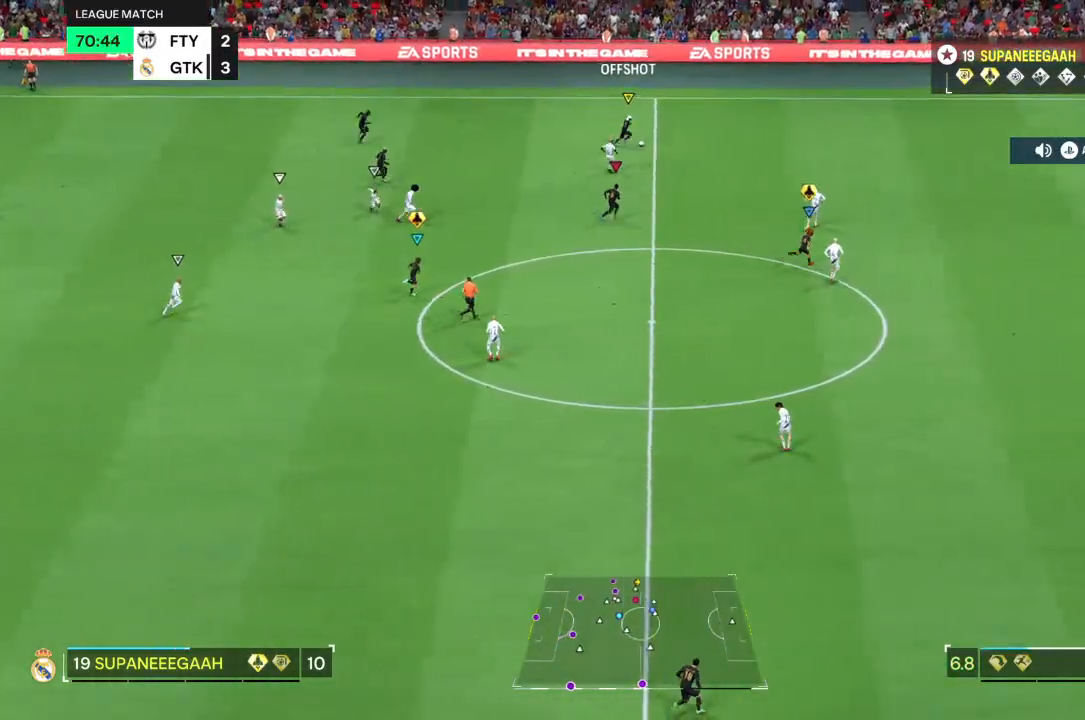
{"dt_ms": 500, "buttons": ["R2"], "left_stick": "up-right", "right_stick": "center", "events": []}
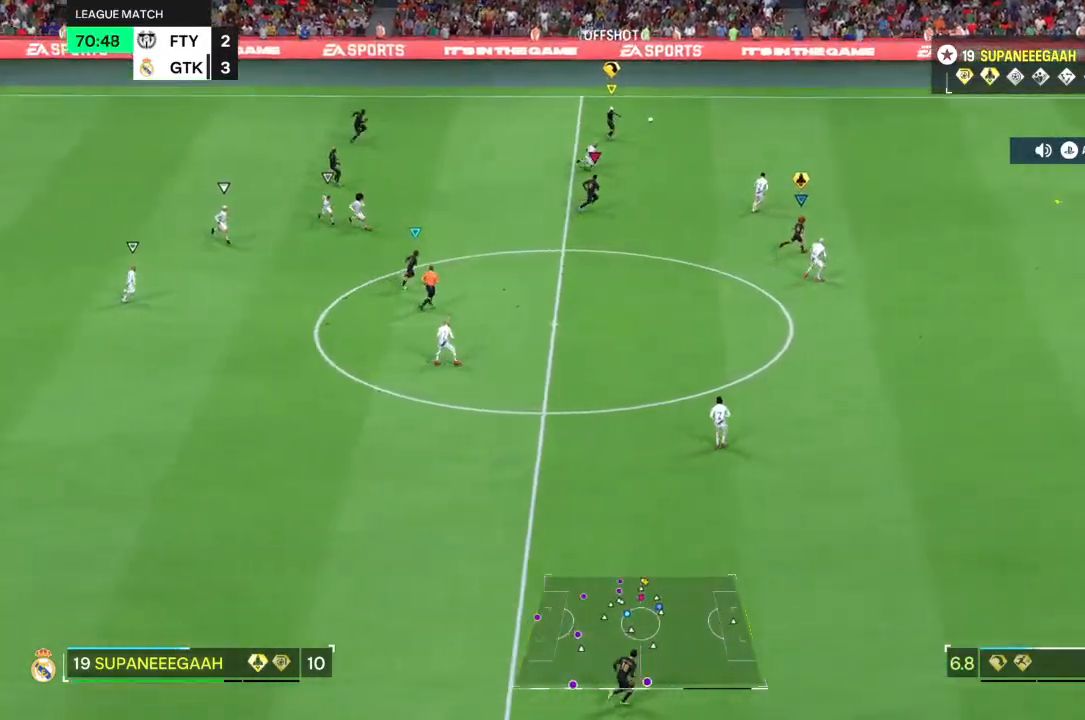
{"dt_ms": 500, "buttons": ["R2"], "left_stick": "up-right", "right_stick": "center", "events": []}
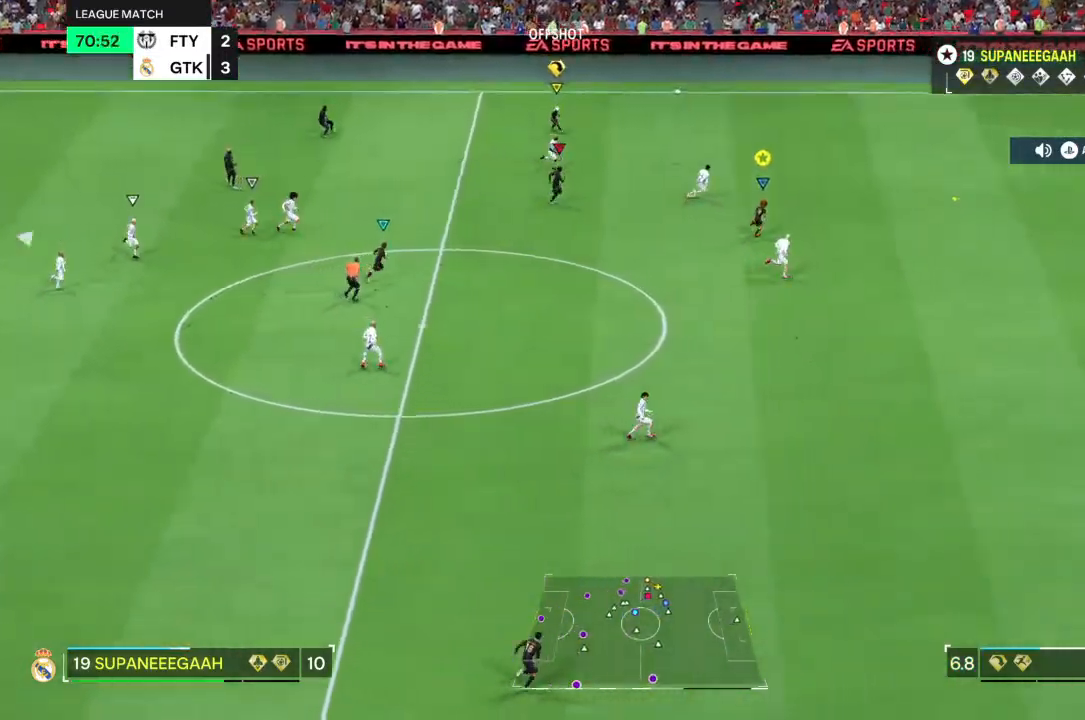
{"dt_ms": 500, "buttons": ["R2"], "left_stick": "right", "right_stick": "center", "events": [[83, "left_stick", "right"]]}
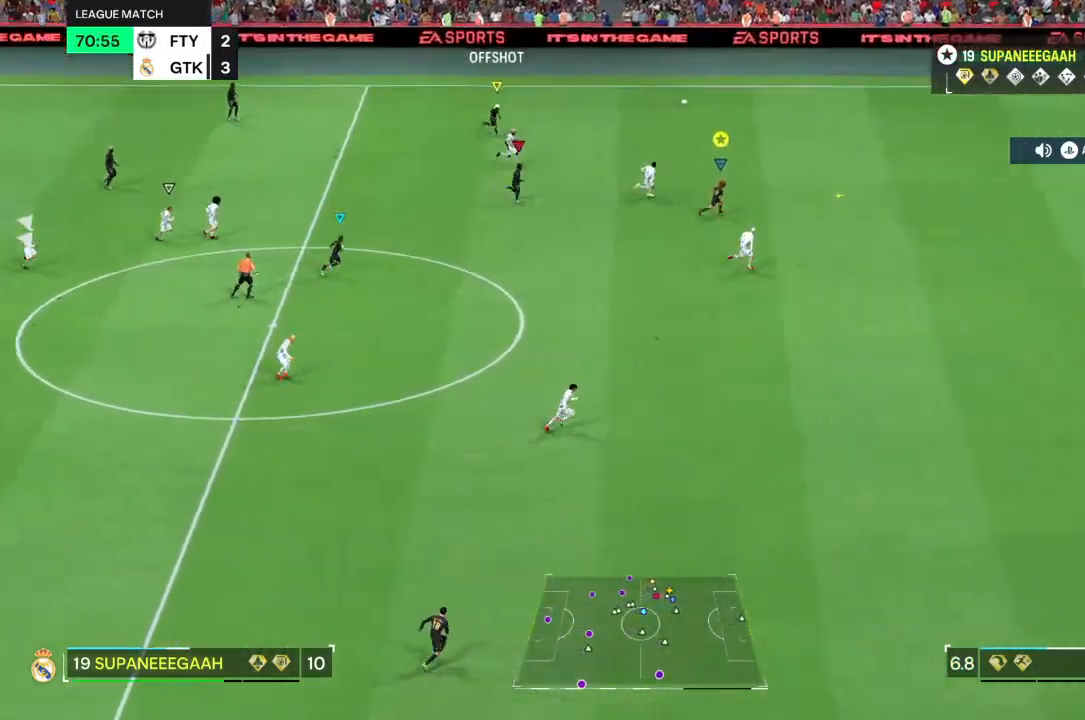
{"dt_ms": 500, "buttons": ["R2"], "left_stick": "right", "right_stick": "center", "events": []}
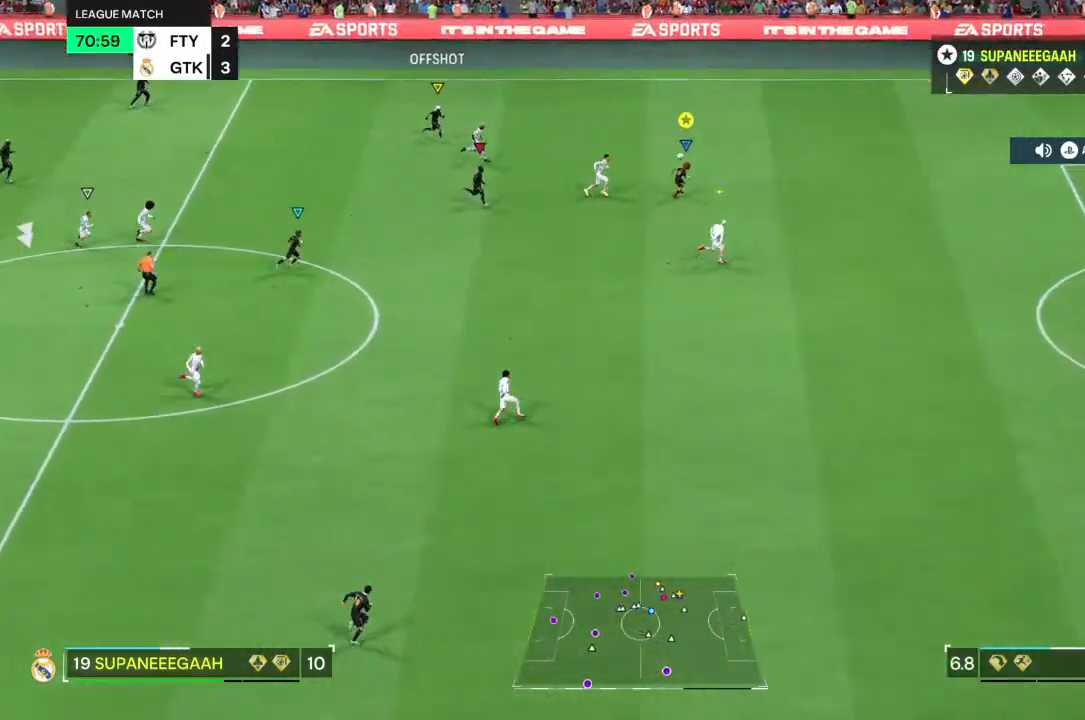
{"dt_ms": 500, "buttons": ["R2"], "left_stick": "right", "right_stick": "center", "events": []}
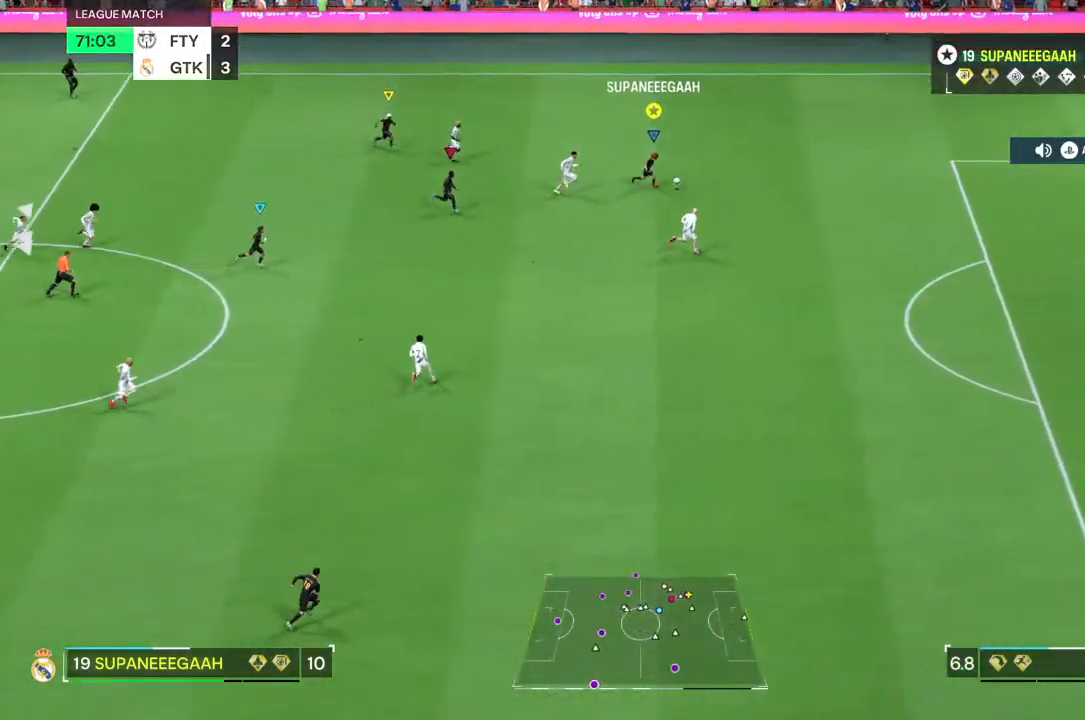
{"dt_ms": 500, "buttons": ["R2"], "left_stick": "right", "right_stick": "center", "events": []}
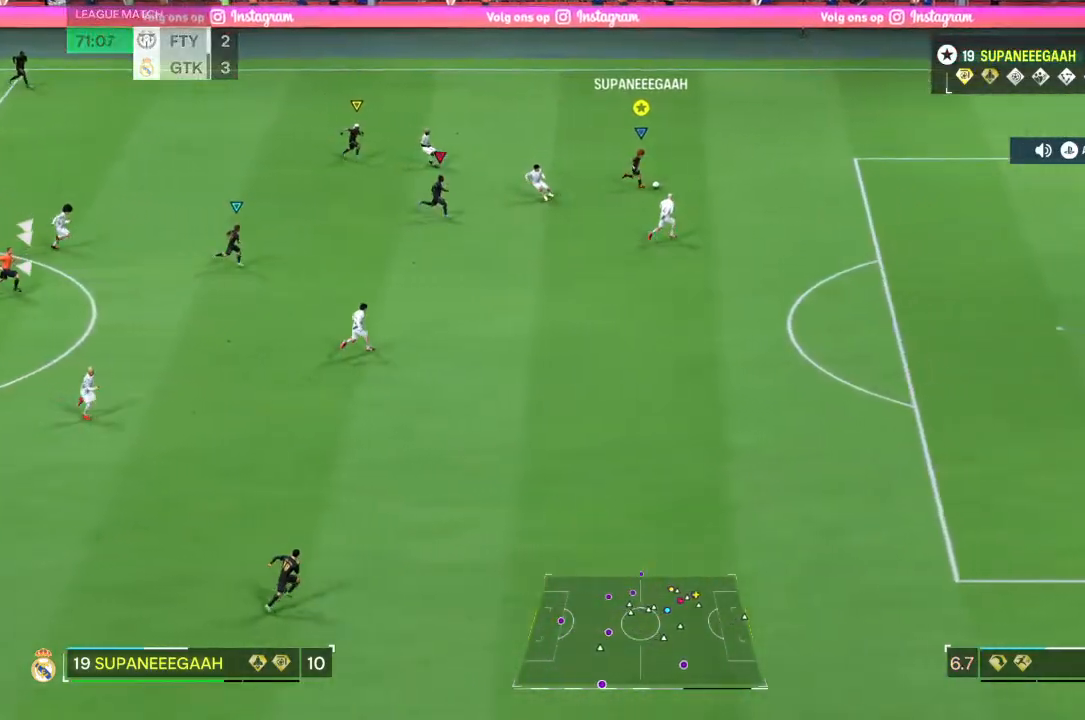
{"dt_ms": 500, "buttons": ["R2"], "left_stick": "right", "right_stick": "center"}
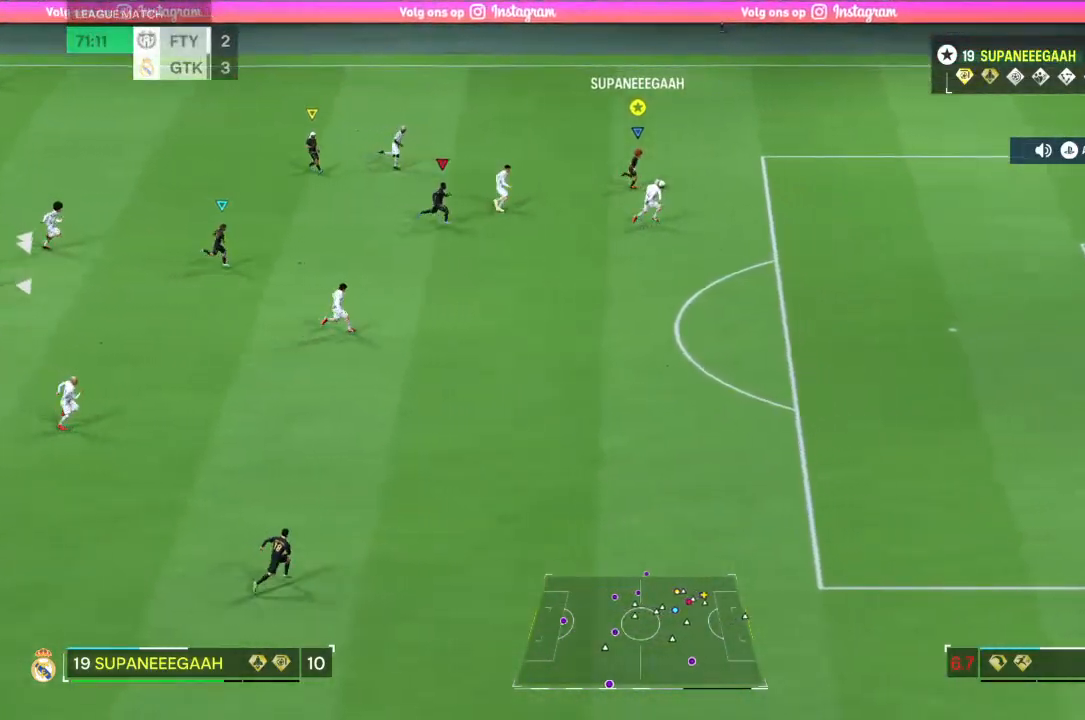
{"dt_ms": 500, "buttons": [], "left_stick": "center", "right_stick": "center", "events": [[83, "R2", "up"], [150, "left_stick", "center"], [167, "right_stick", "down"], [500, "right_stick", "center"]]}
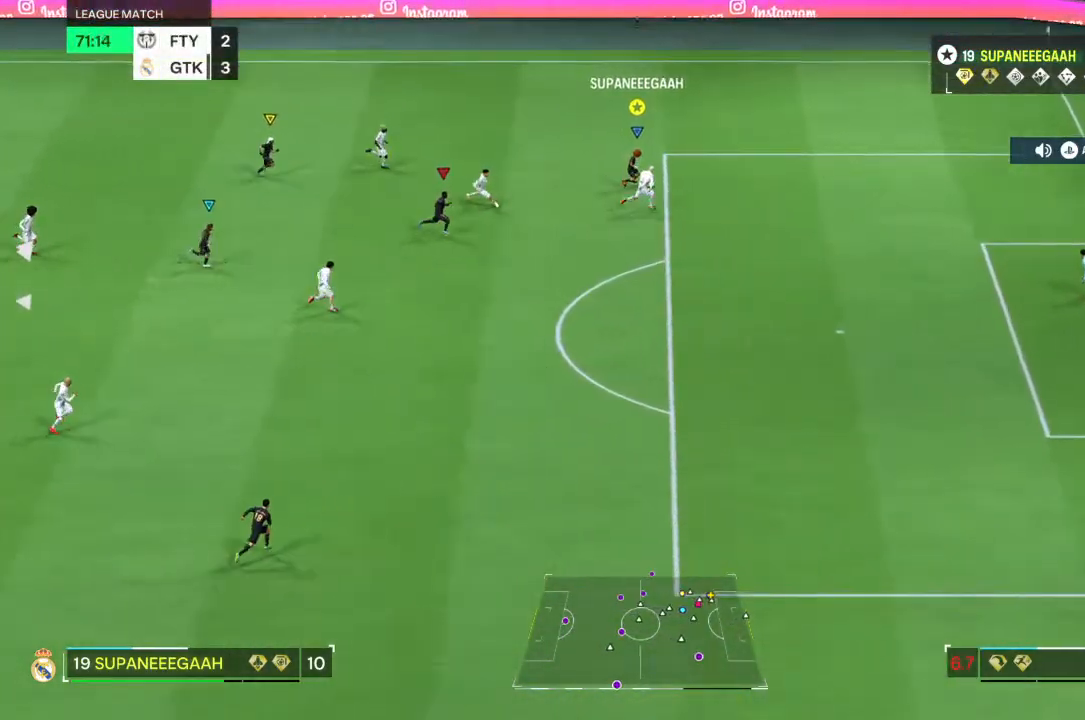
{"dt_ms": 500, "buttons": [], "left_stick": "down", "right_stick": "center", "events": [[67, "left_stick", "down"], [200, "TRIANGLE", "down"], [233, "TRIANGLE", "up"], [300, "TRIANGLE", "down"], [367, "TRIANGLE", "up"]]}
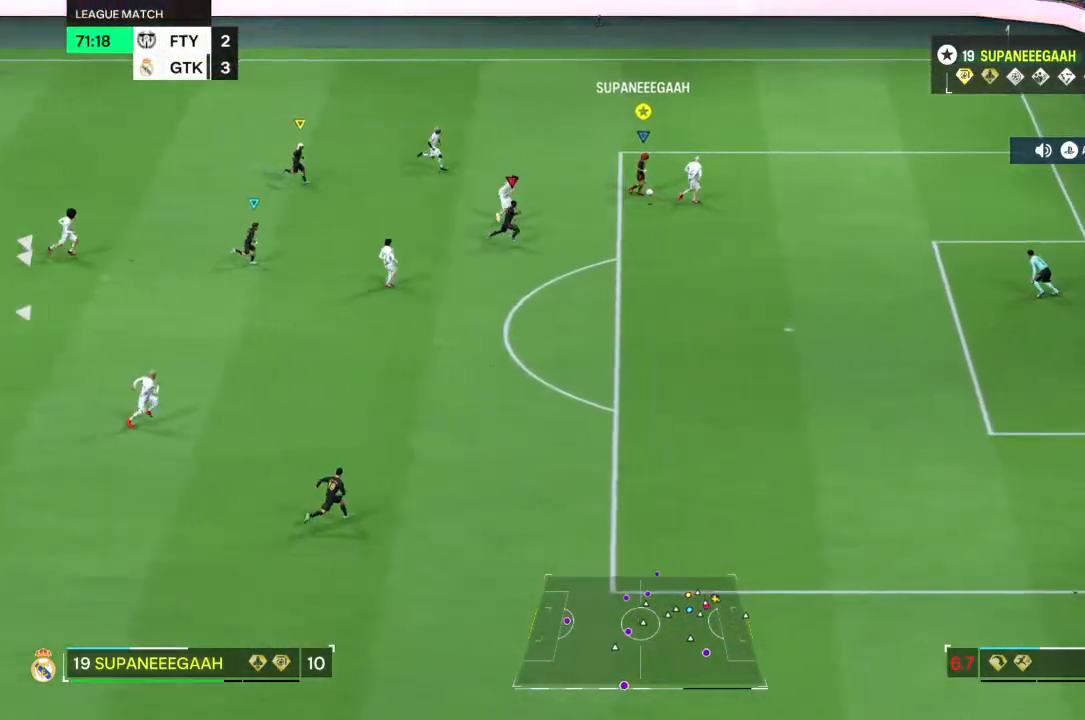
{"dt_ms": 500, "buttons": [], "left_stick": "down", "right_stick": "center", "events": [[350, "right_stick", "left"], [433, "right_stick", "center"]]}
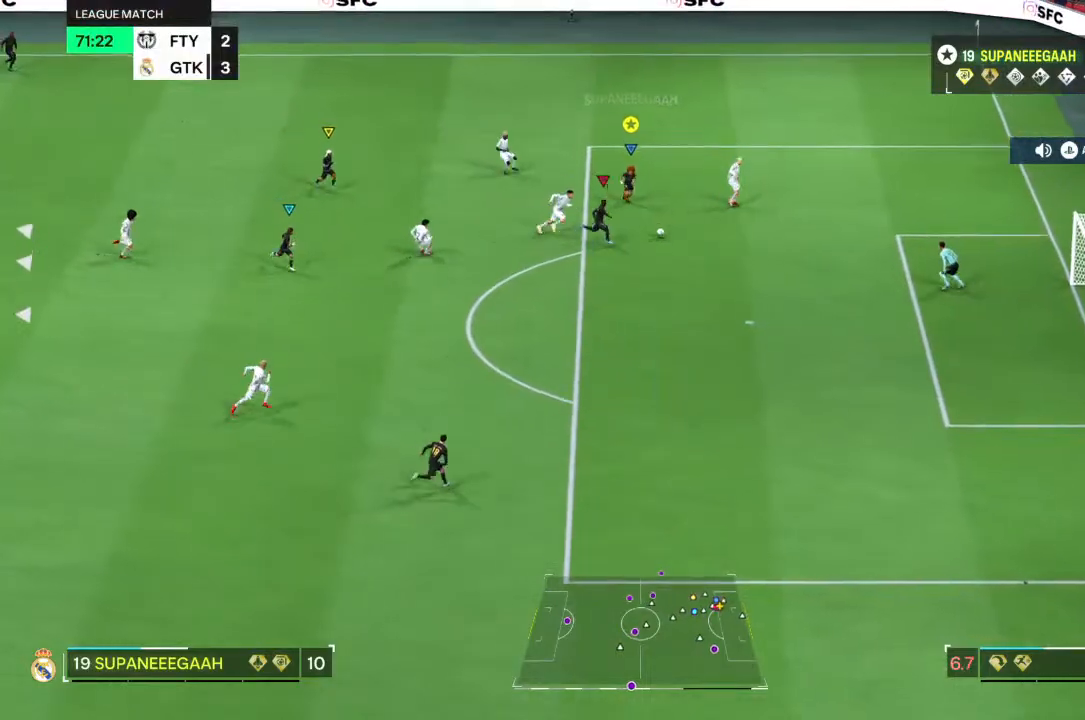
{"dt_ms": 500, "buttons": [], "left_stick": "center", "right_stick": "center", "events": [[50, "right_stick", "down-left"], [100, "right_stick", "center"], [183, "left_stick", "down-right"], [350, "left_stick", "center"]]}
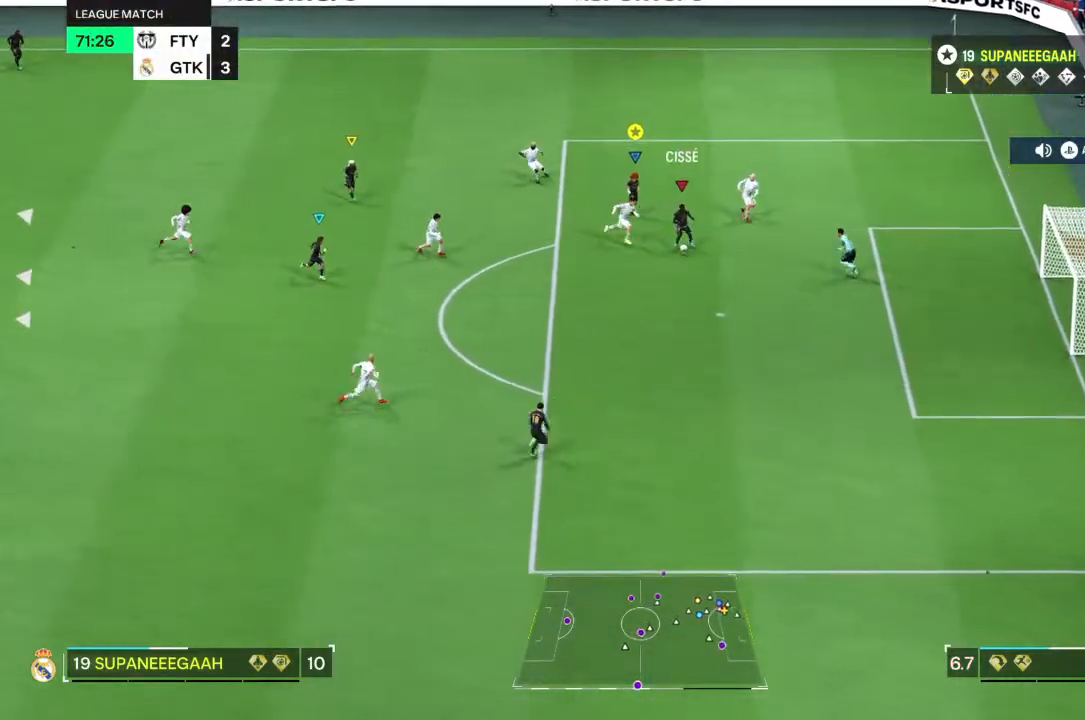
{"dt_ms": 500, "buttons": [], "left_stick": "center", "right_stick": "center", "events": []}
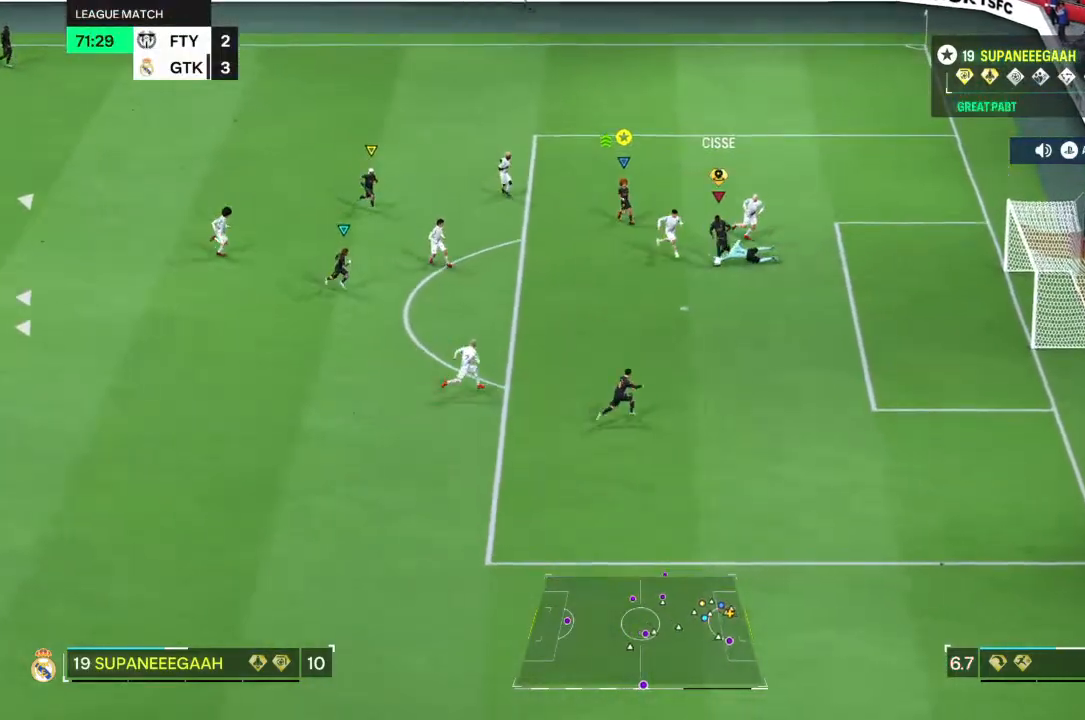
{"dt_ms": 500, "buttons": [], "left_stick": "down", "right_stick": "center"}
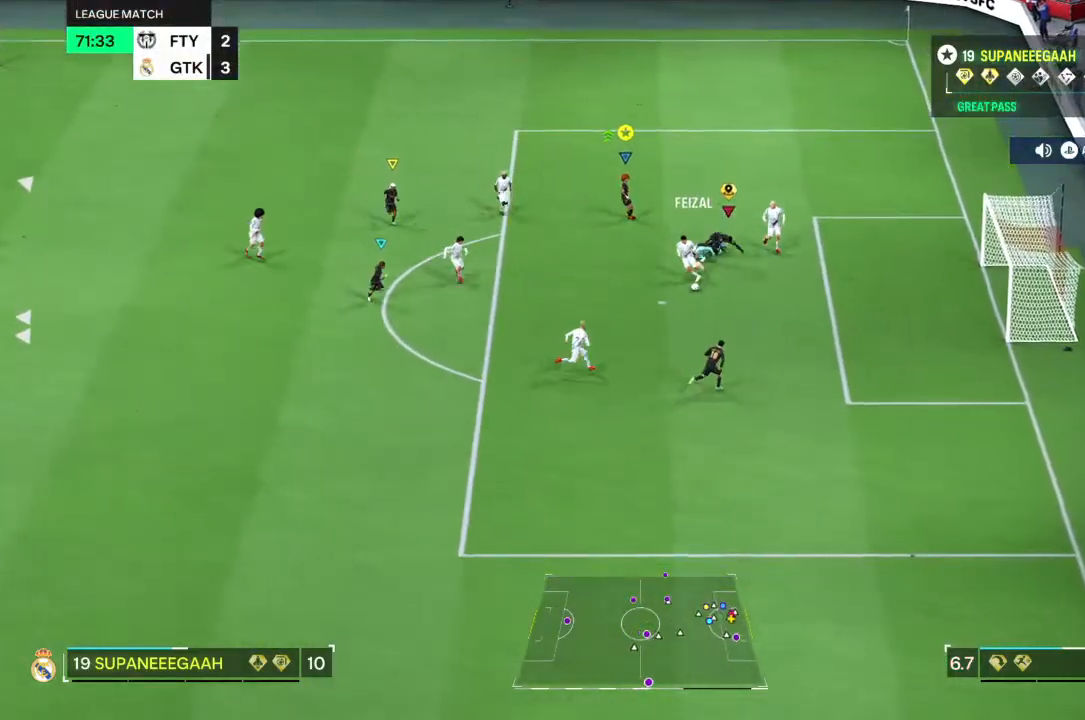
{"dt_ms": 500, "buttons": ["R2"], "left_stick": "down-left", "right_stick": "center", "events": [[183, "left_stick", "down-left"], [383, "R2", "down"]]}
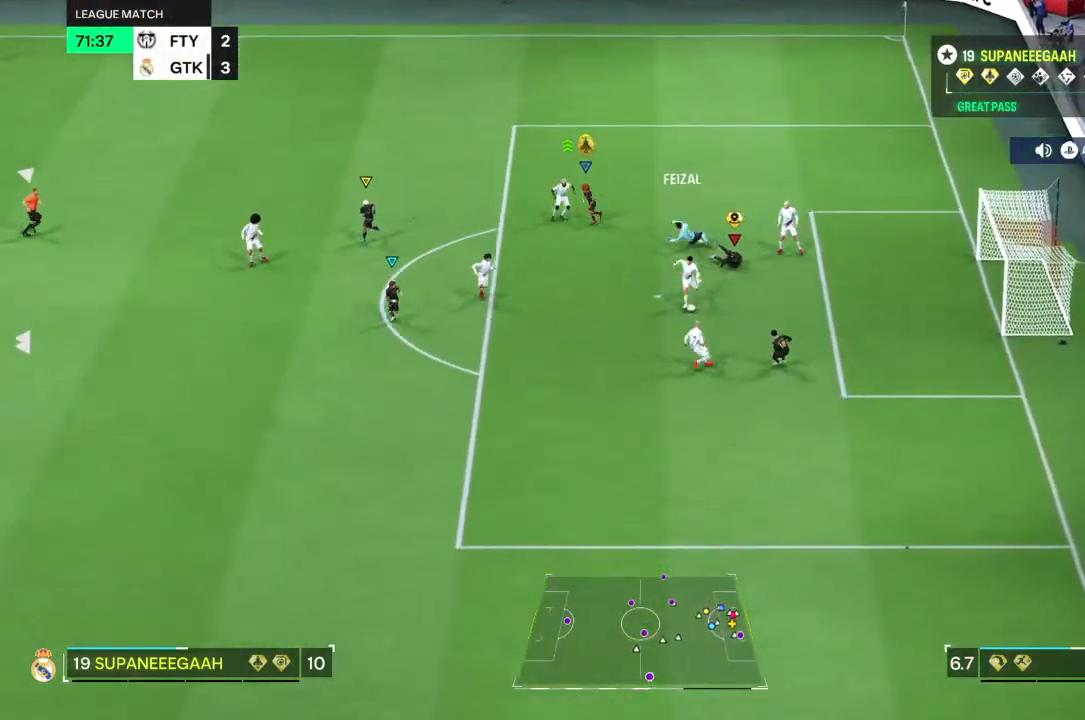
{"dt_ms": 500, "buttons": ["R2"], "left_stick": "down-left", "right_stick": "center", "events": []}
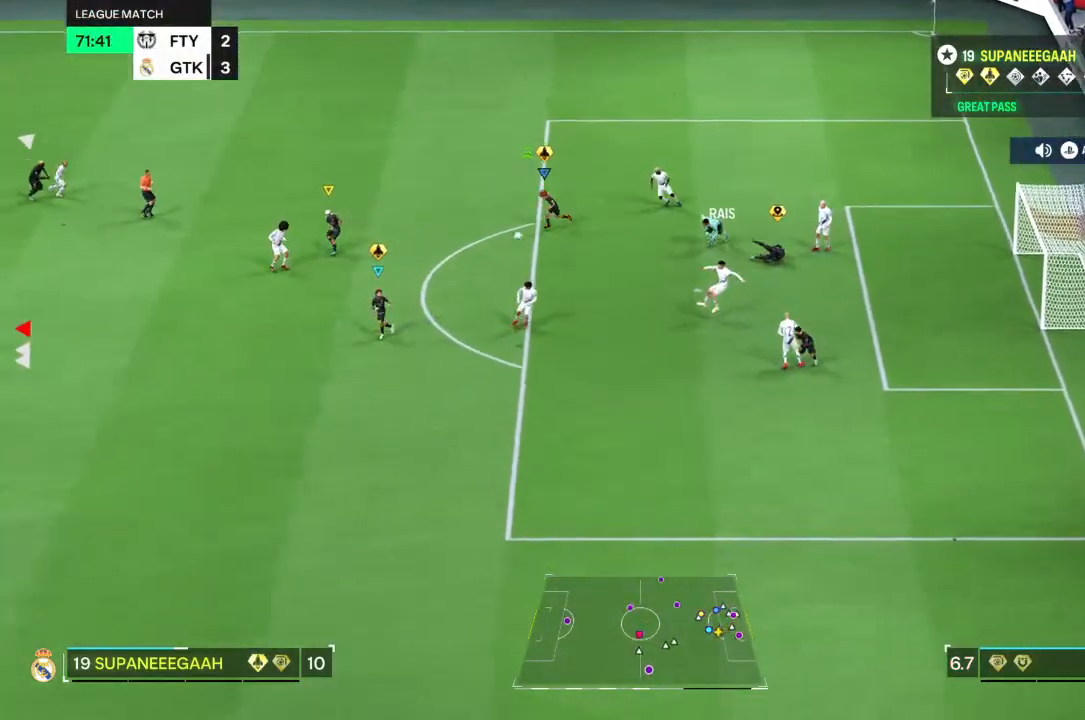
{"dt_ms": 500, "buttons": ["R2"], "left_stick": "down-left", "right_stick": "center", "events": [[133, "left_stick", "left"], [267, "left_stick", "down-left"]]}
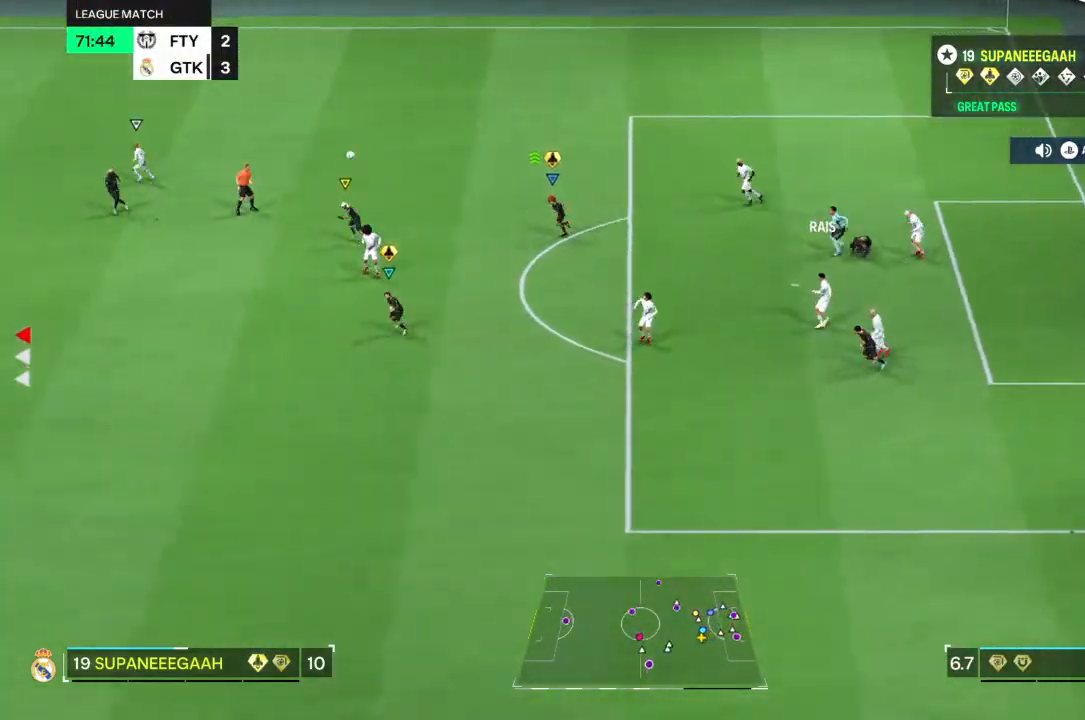
{"dt_ms": 1000, "buttons": [], "left_stick": "left", "right_stick": "center"}
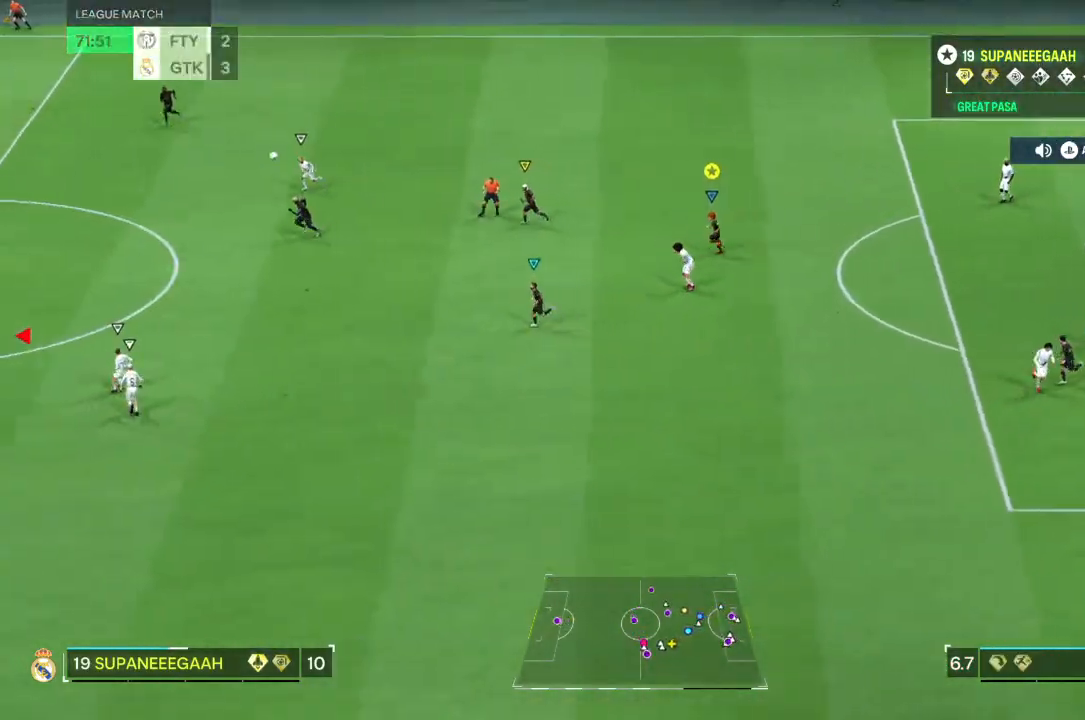
{"dt_ms": 500, "buttons": [], "left_stick": "left", "right_stick": "center", "events": []}